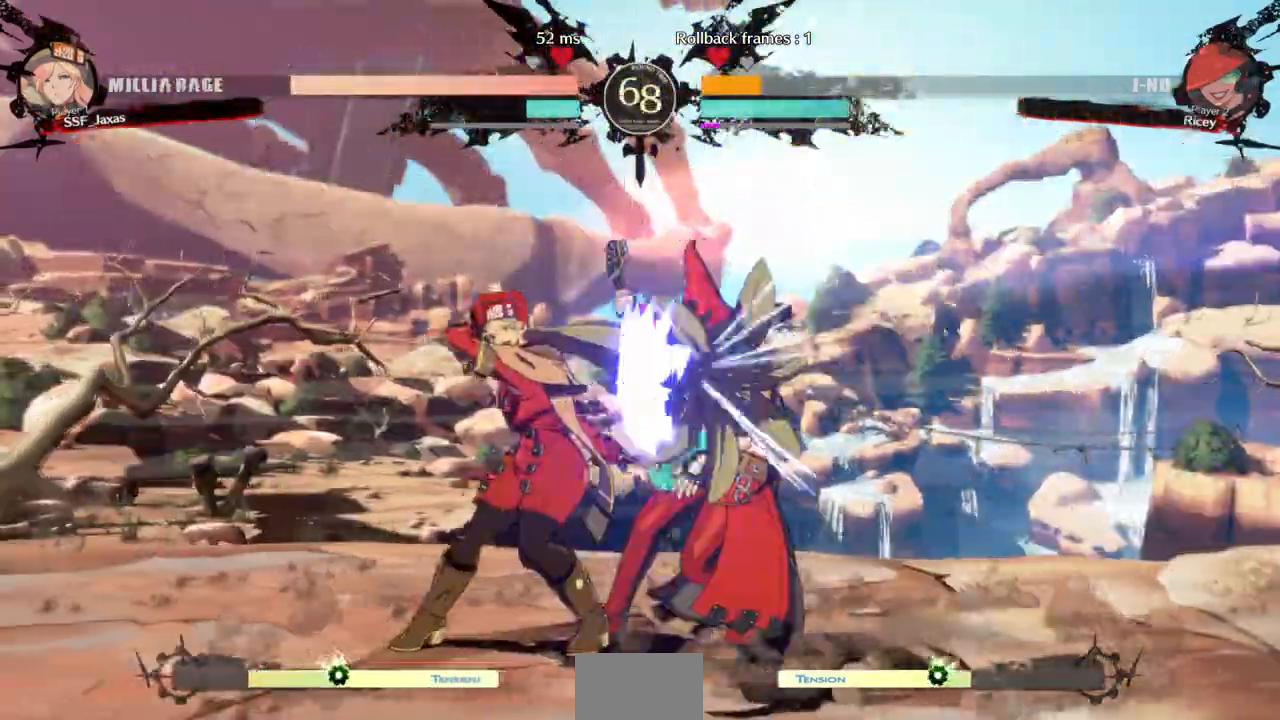
Gameplay with a controller (PlayStation layout); each line is a JSON object with the inputs held at the frame after it. "events" lists button and stick changes between this image and that frame as [ms after this image, input, new state], when the widget could be followed in between. Not read: L3 R3 SELECT START other_buttons.
{"buttons": ["DPAD_RIGHT"], "events": [[33, "DPAD_LEFT", "down"], [100, "DPAD_DOWN", "up"], [133, "SQUARE", "down"], [267, "DPAD_LEFT", "up"], [267, "SQUARE", "up"], [467, "DPAD_RIGHT", "down"]]}
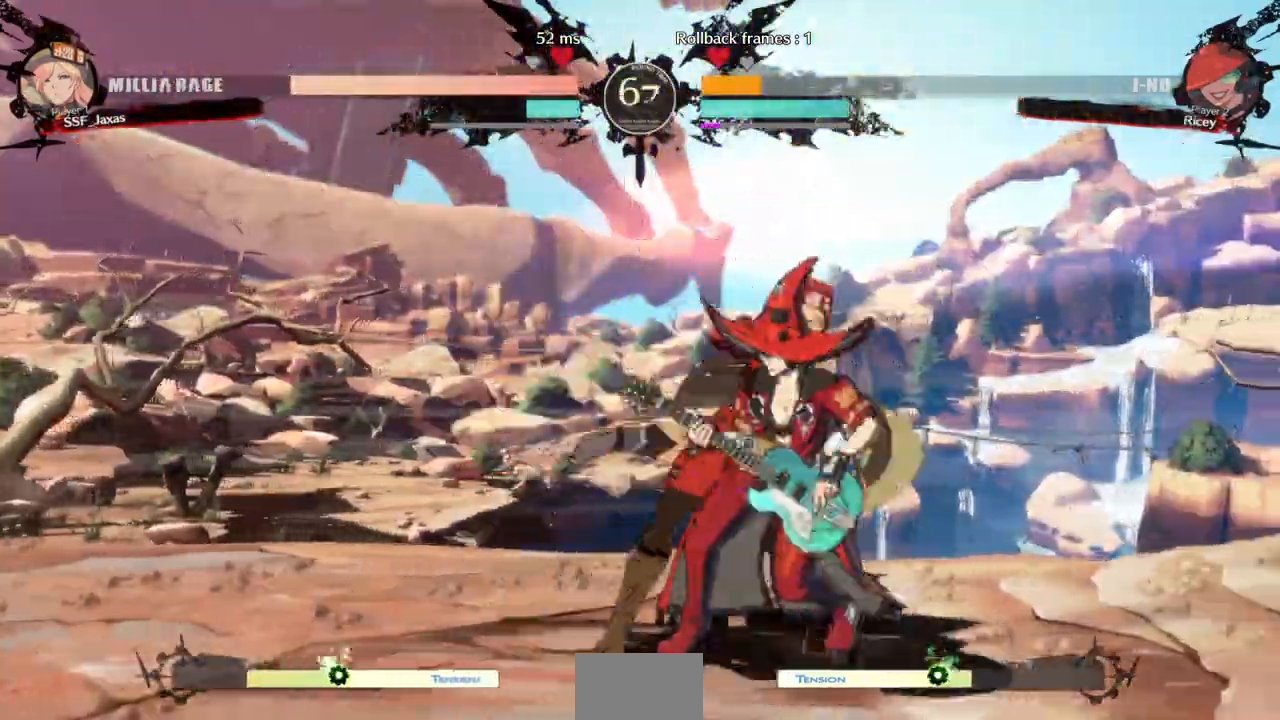
{"buttons": ["DPAD_LEFT"], "events": [[167, "R2", "down"], [300, "R2", "up"], [367, "CIRCLE", "down"], [433, "DPAD_LEFT", "down"], [433, "DPAD_RIGHT", "up"], [500, "CIRCLE", "up"]]}
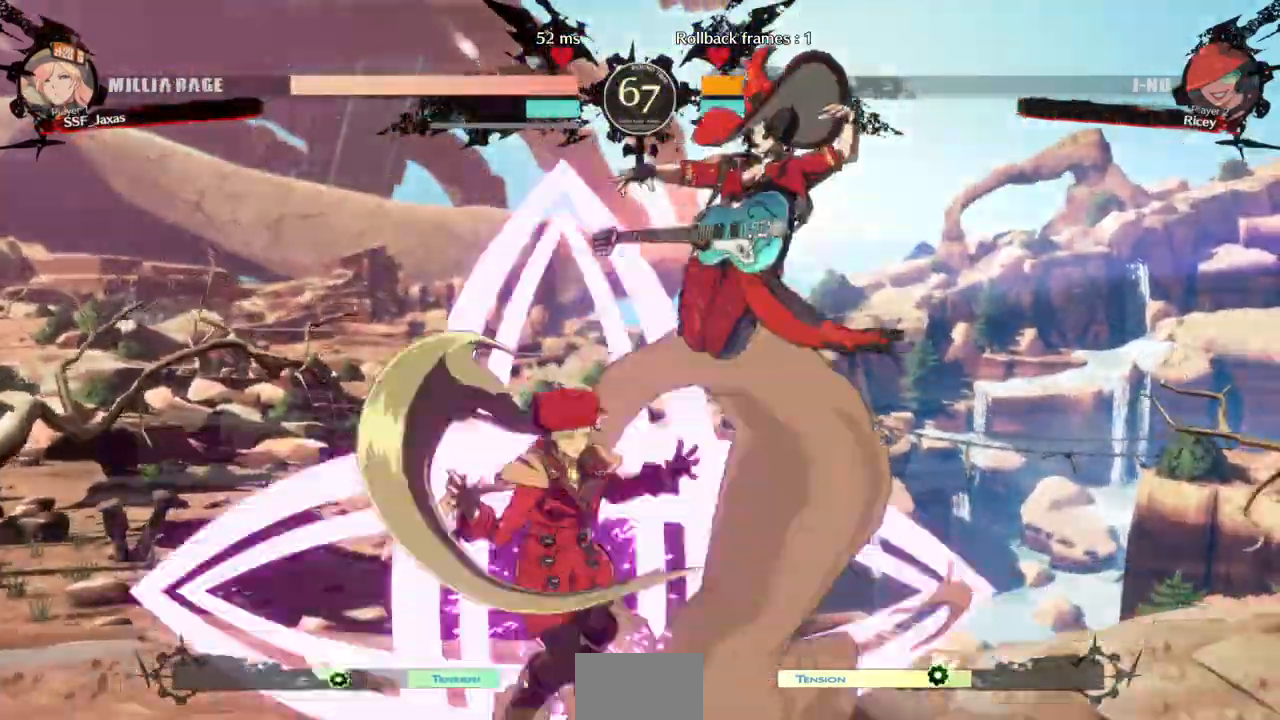
{"buttons": ["DPAD_LEFT"], "events": []}
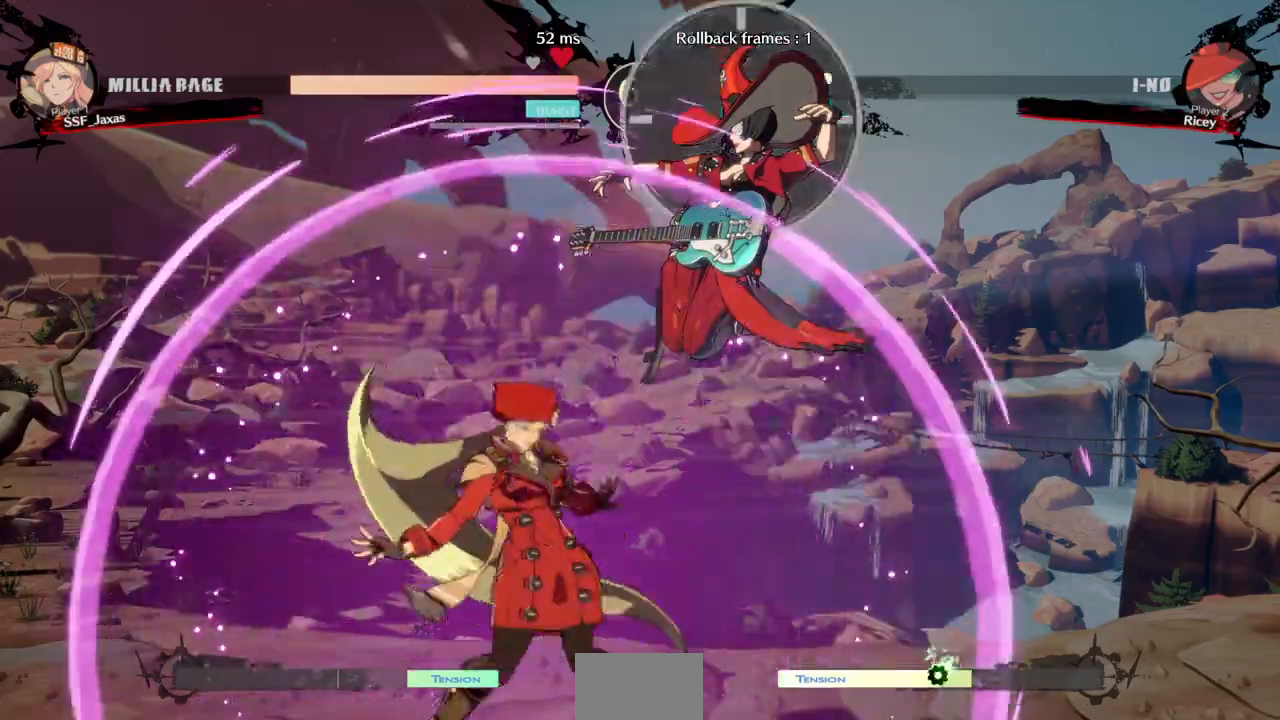
{"buttons": ["DPAD_LEFT"], "events": [[100, "DPAD_UP", "down"], [200, "DPAD_UP", "up"], [200, "R2", "down"], [267, "R2", "up"]]}
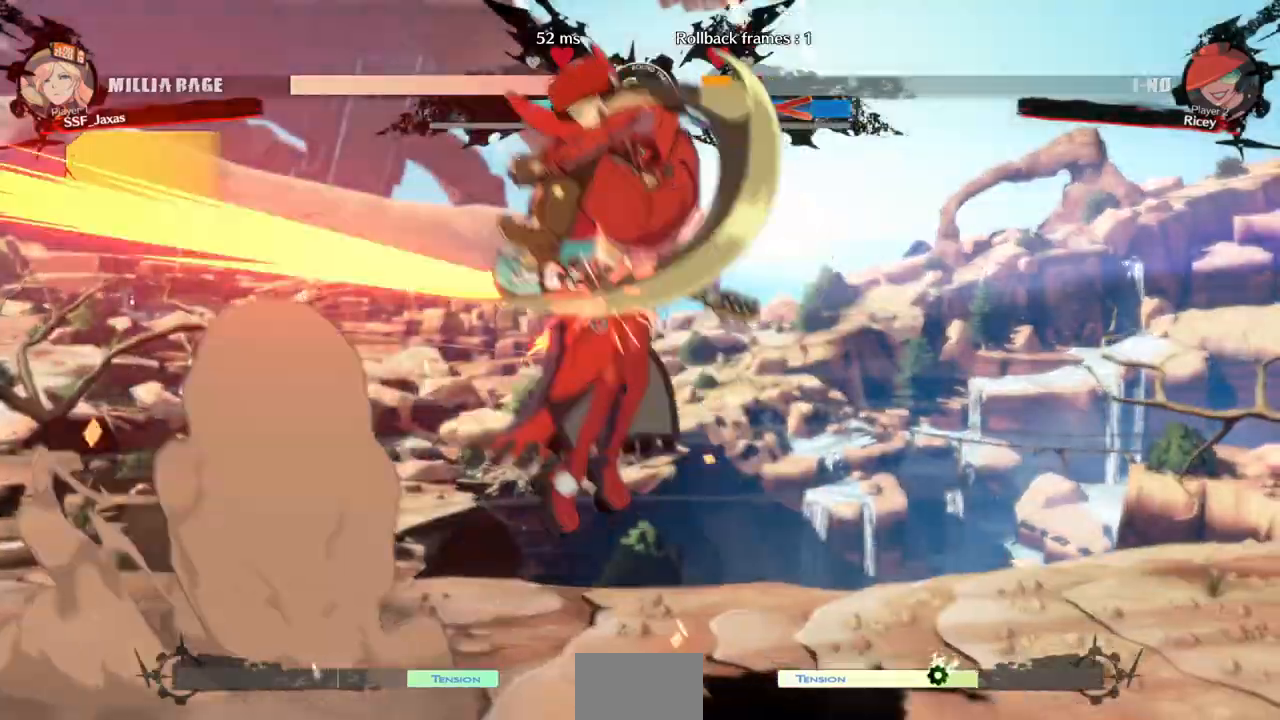
{"buttons": ["DPAD_LEFT"], "events": []}
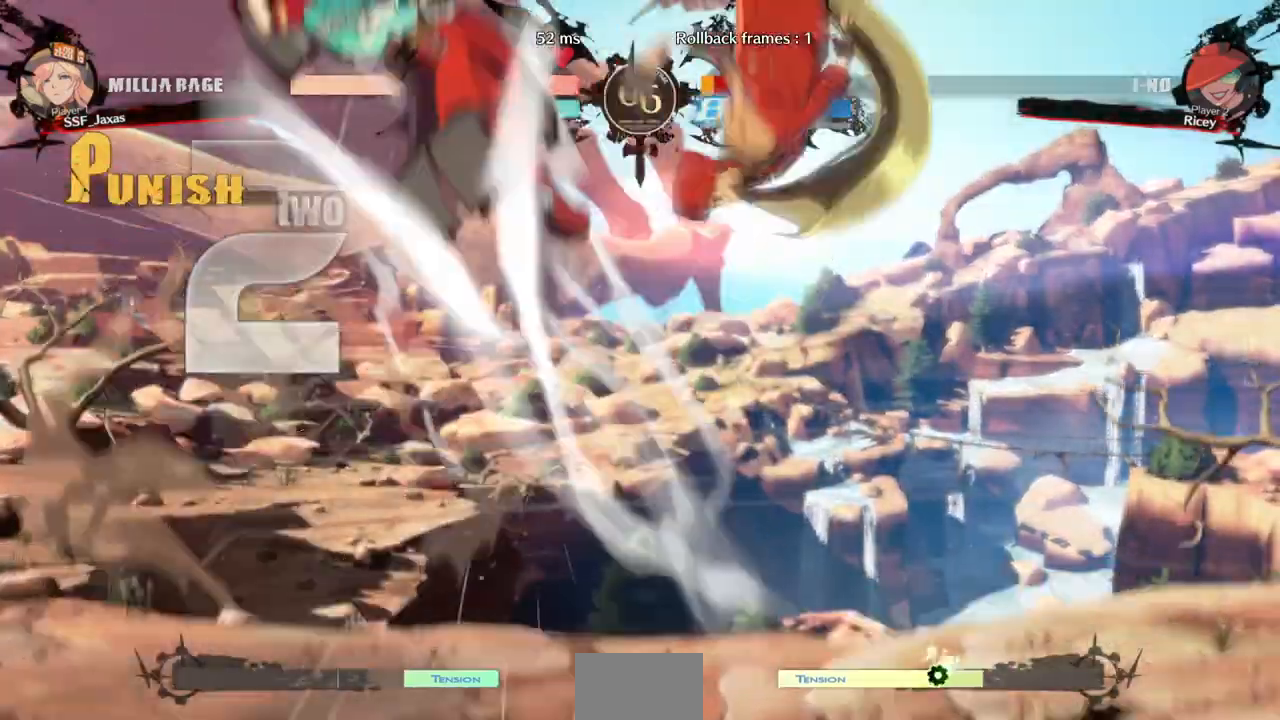
{"buttons": []}
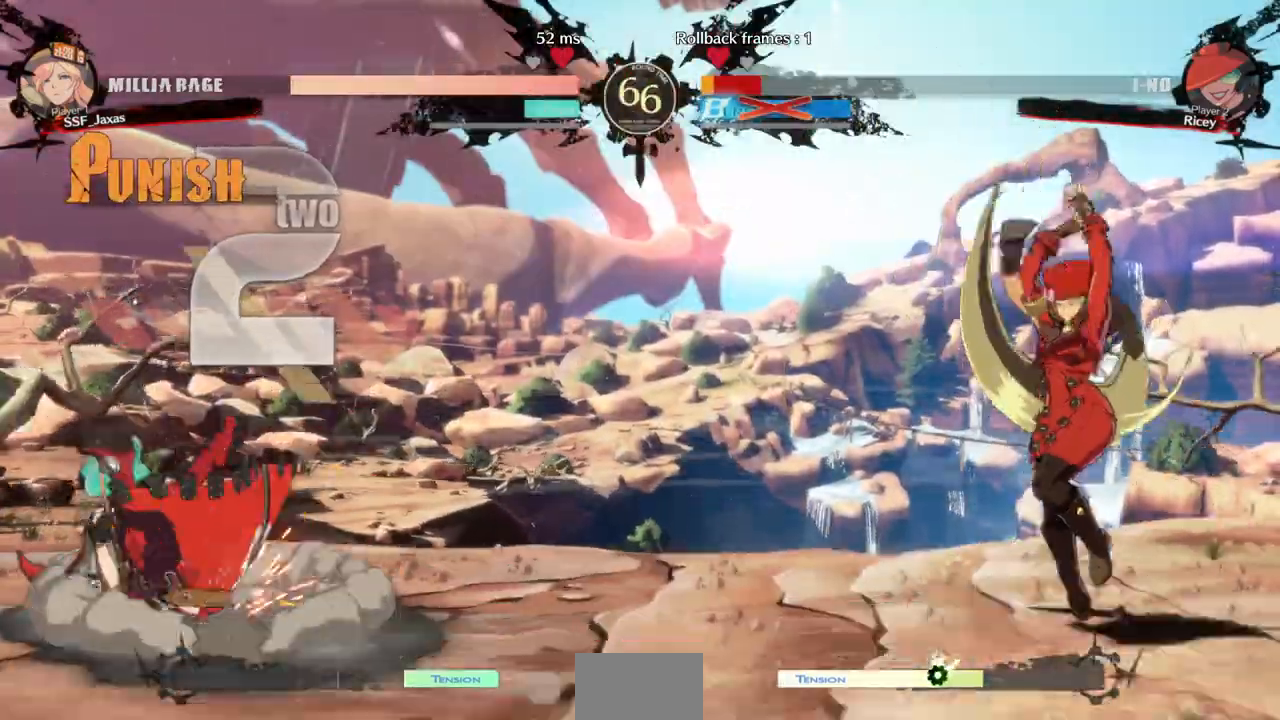
{"buttons": ["DPAD_LEFT"], "events": [[100, "DPAD_LEFT", "down"]]}